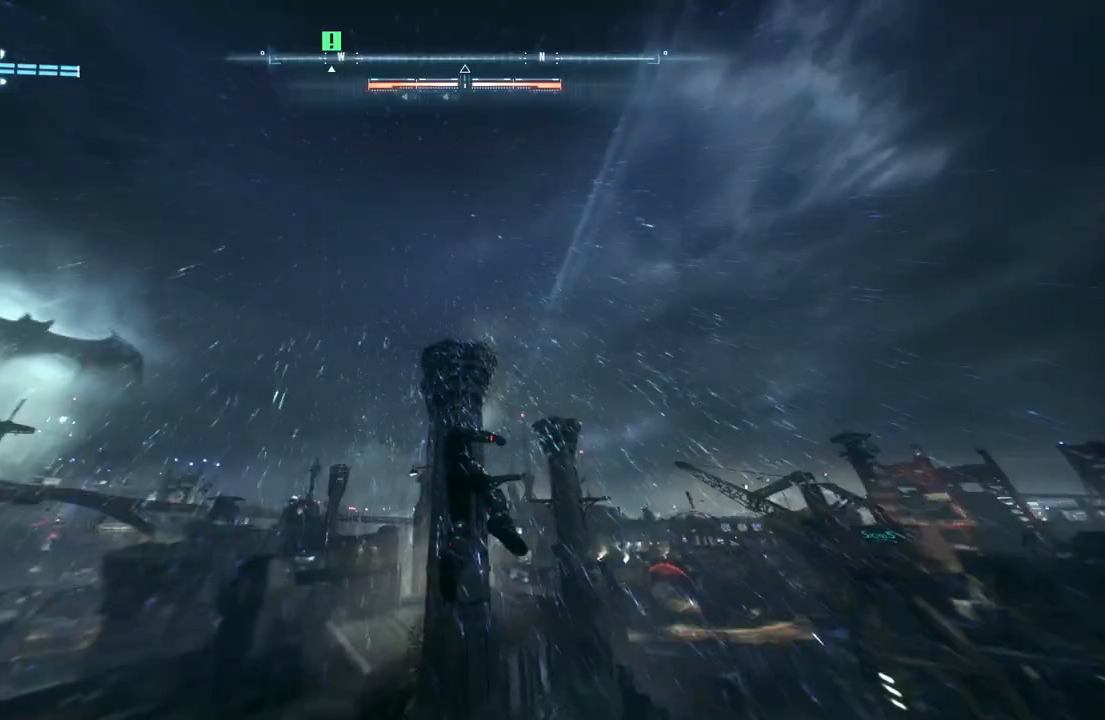
Gameplay with a controller (Xbox layout); each line is a JSON object with the inputs held at the frame after it. "events" lists button and stick changes between this image and that frame as [ms after this image, input, new state], when the widget could be followed in between. Not read: SHARE.
{"buttons": ["A"], "left_stick": "up-left", "right_stick": "center", "events": []}
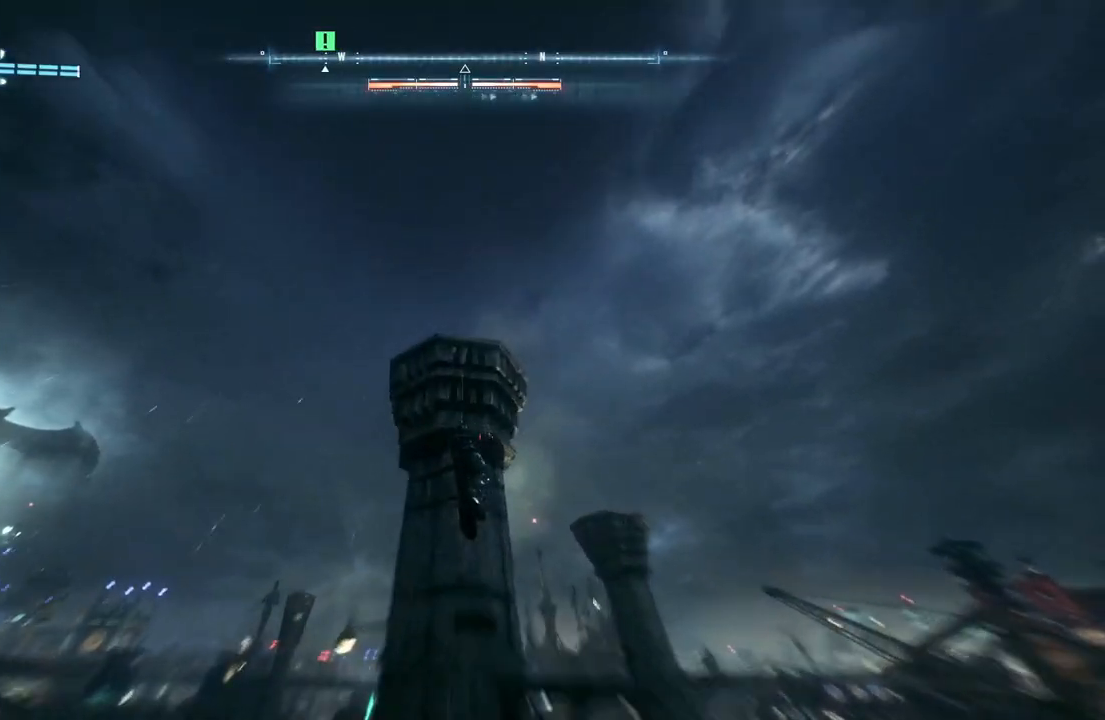
{"buttons": ["A"], "left_stick": "left", "right_stick": "center", "events": [[250, "left_stick", "left"]]}
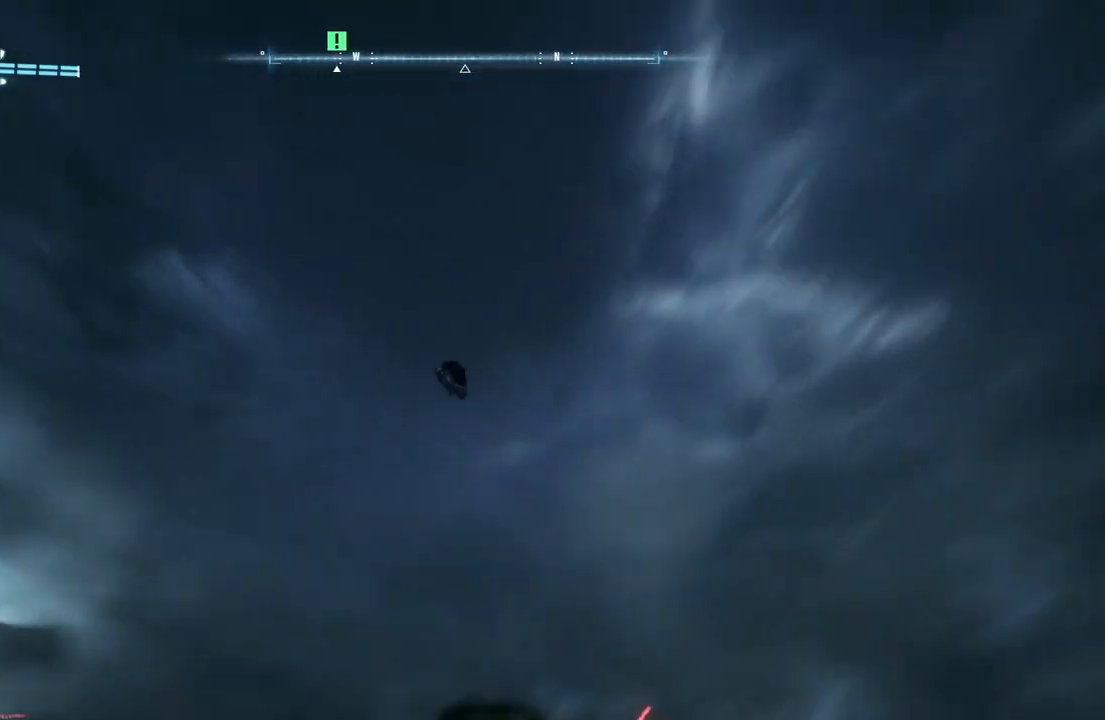
{"buttons": ["A"], "left_stick": "left", "right_stick": "center", "events": []}
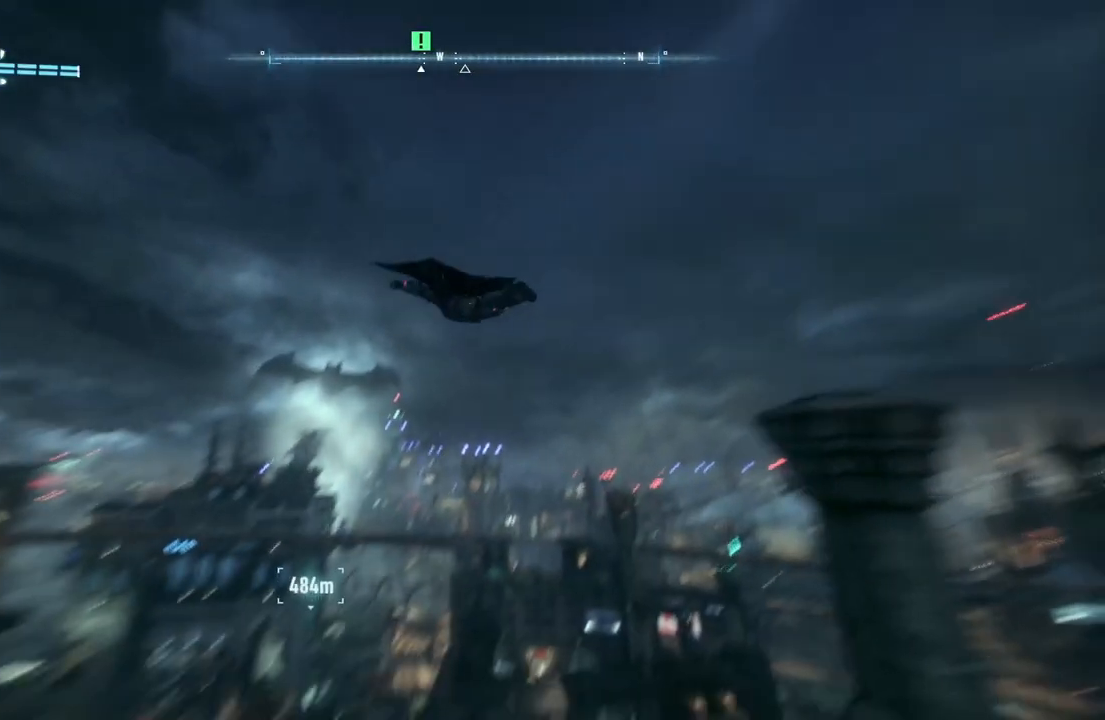
{"buttons": ["A"], "left_stick": "up-left", "right_stick": "center", "events": [[83, "left_stick", "up-left"]]}
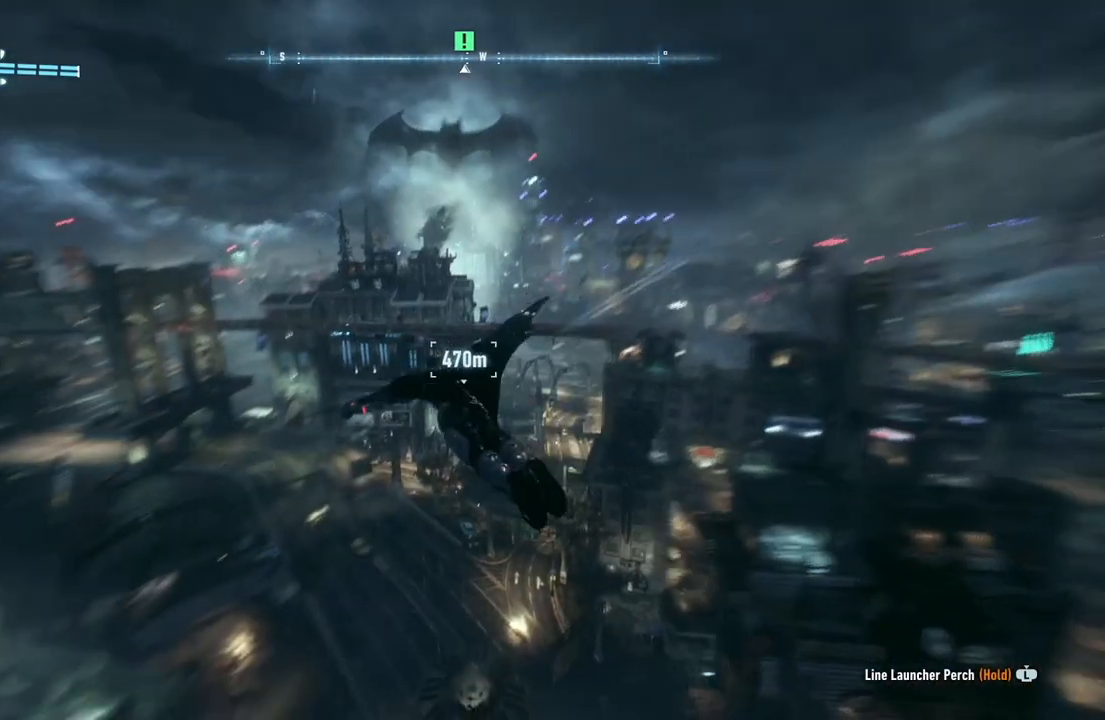
{"buttons": ["A"], "left_stick": "up", "right_stick": "center", "events": [[417, "left_stick", "up"]]}
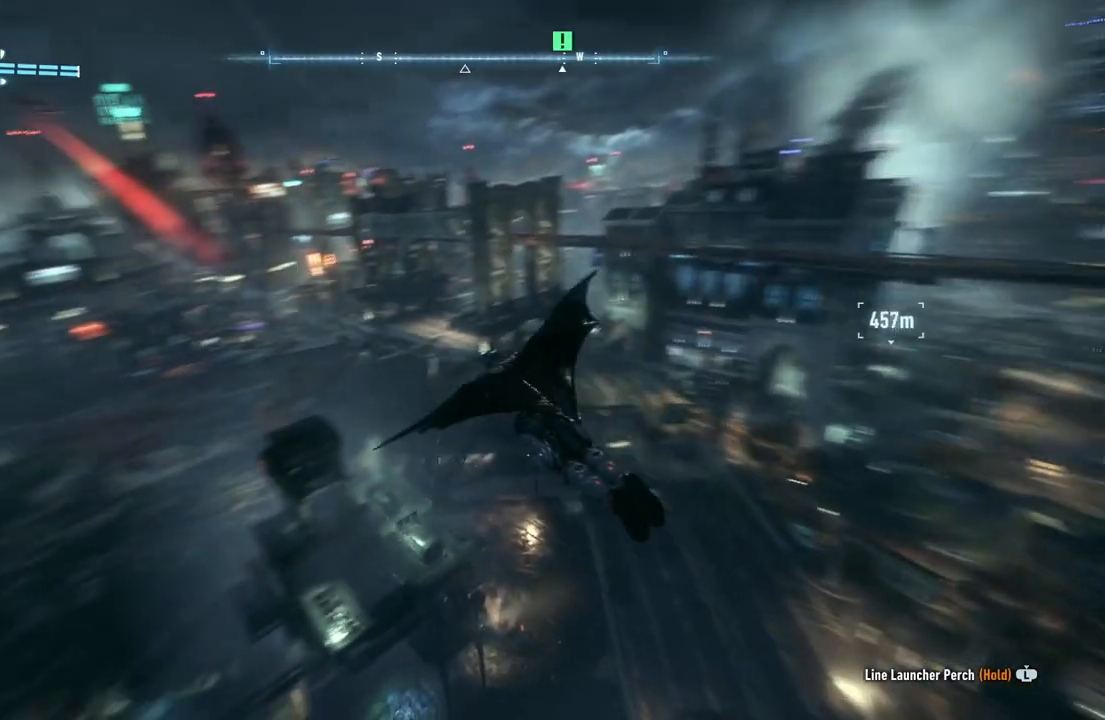
{"buttons": ["A"], "left_stick": "up", "right_stick": "center", "events": []}
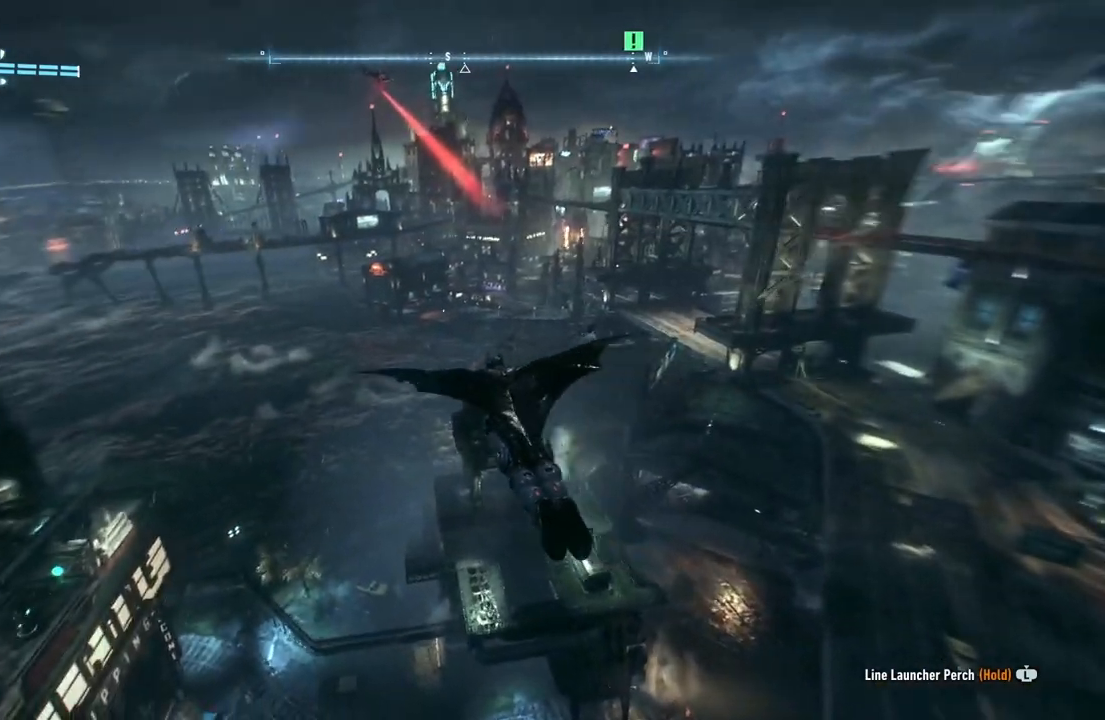
{"buttons": ["A"], "left_stick": "up-right", "right_stick": "center", "events": [[233, "left_stick", "up-right"]]}
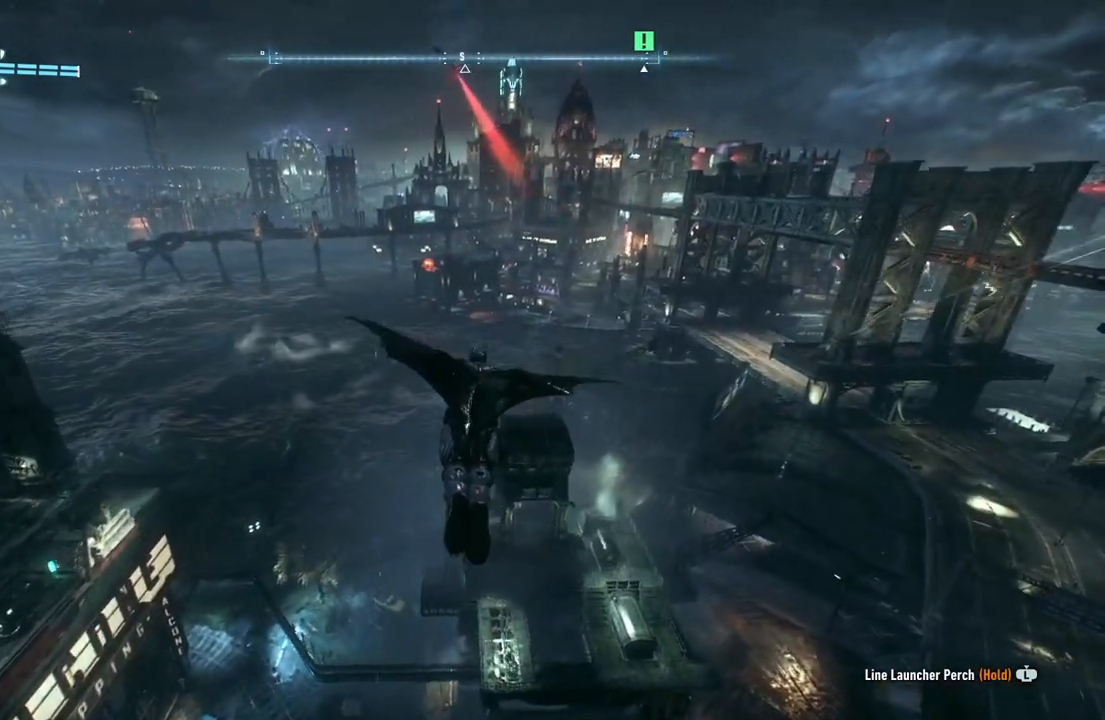
{"buttons": ["A"], "left_stick": "up", "right_stick": "center", "events": [[350, "left_stick", "up"]]}
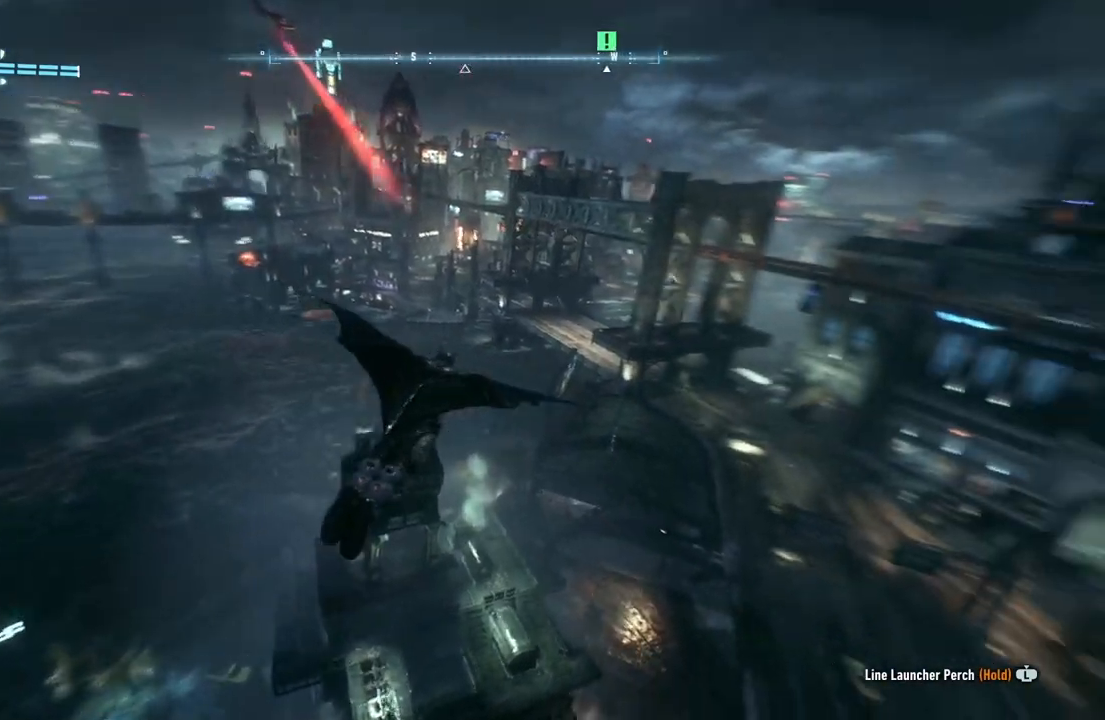
{"buttons": ["A"], "left_stick": "up", "right_stick": "center", "events": []}
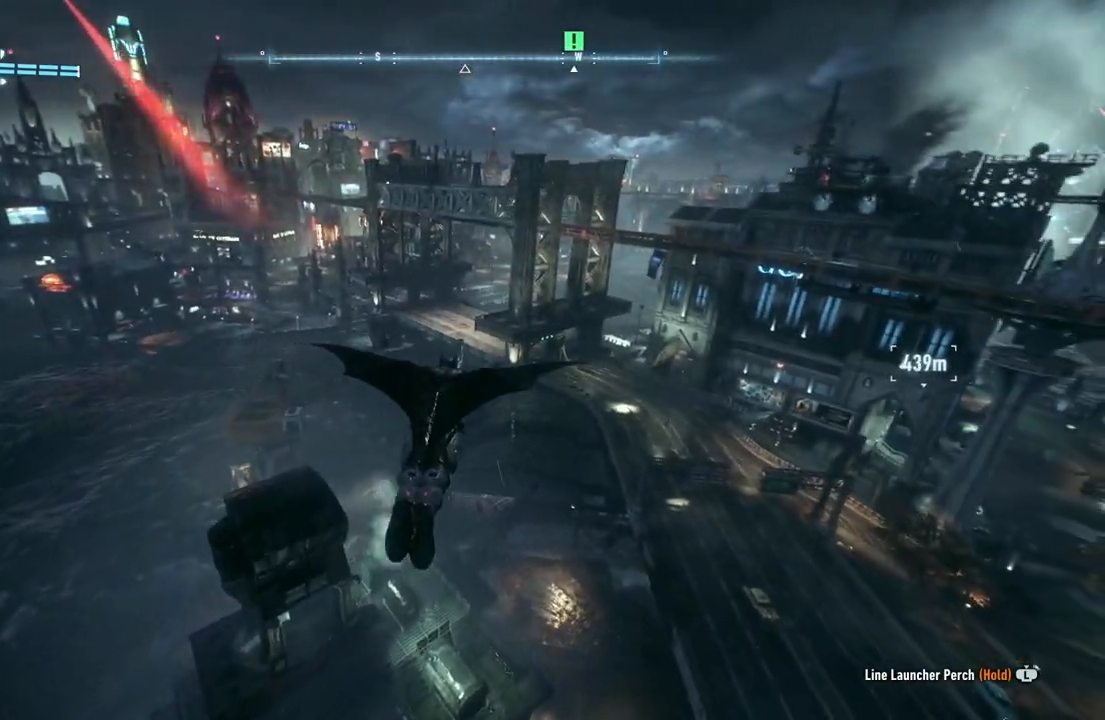
{"buttons": ["A"], "left_stick": "center", "right_stick": "up", "events": [[133, "right_stick", "up"], [200, "left_stick", "center"]]}
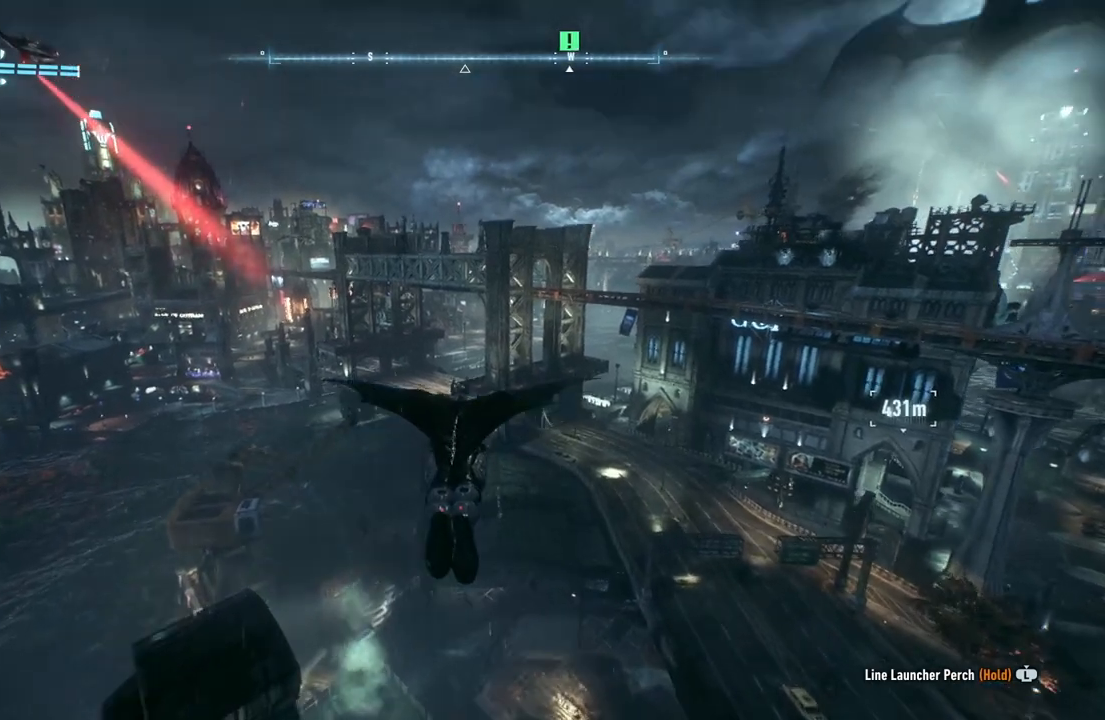
{"buttons": ["A"], "left_stick": "up", "right_stick": "up", "events": [[33, "left_stick", "up"]]}
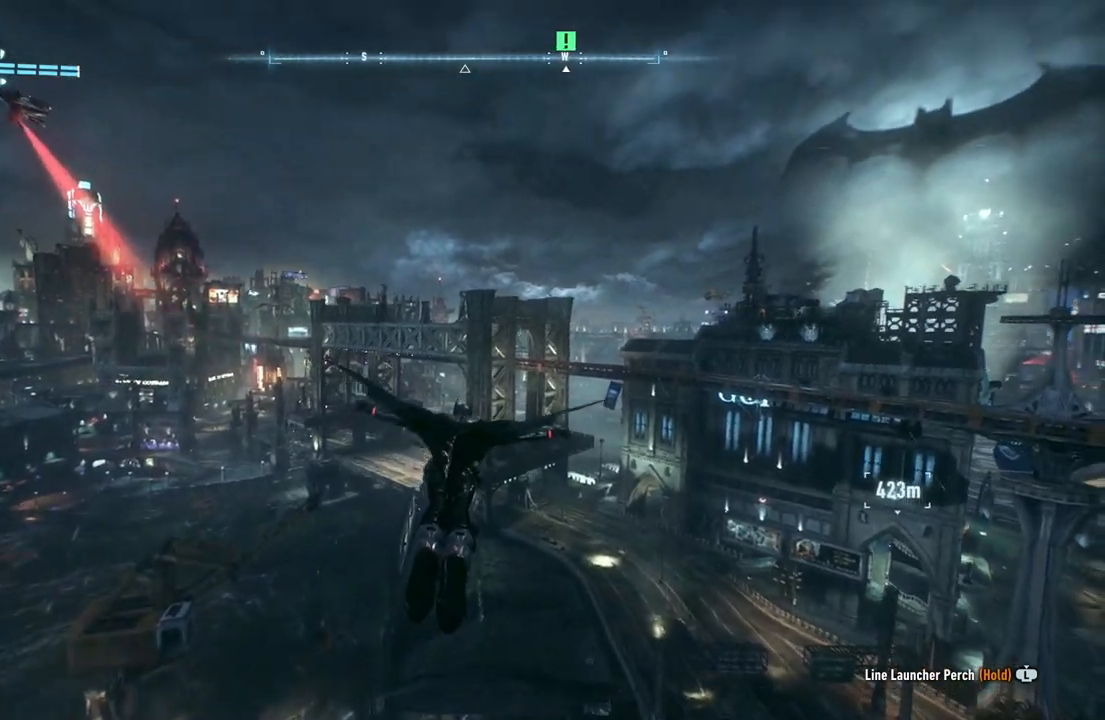
{"buttons": ["A"], "left_stick": "up", "right_stick": "up", "events": []}
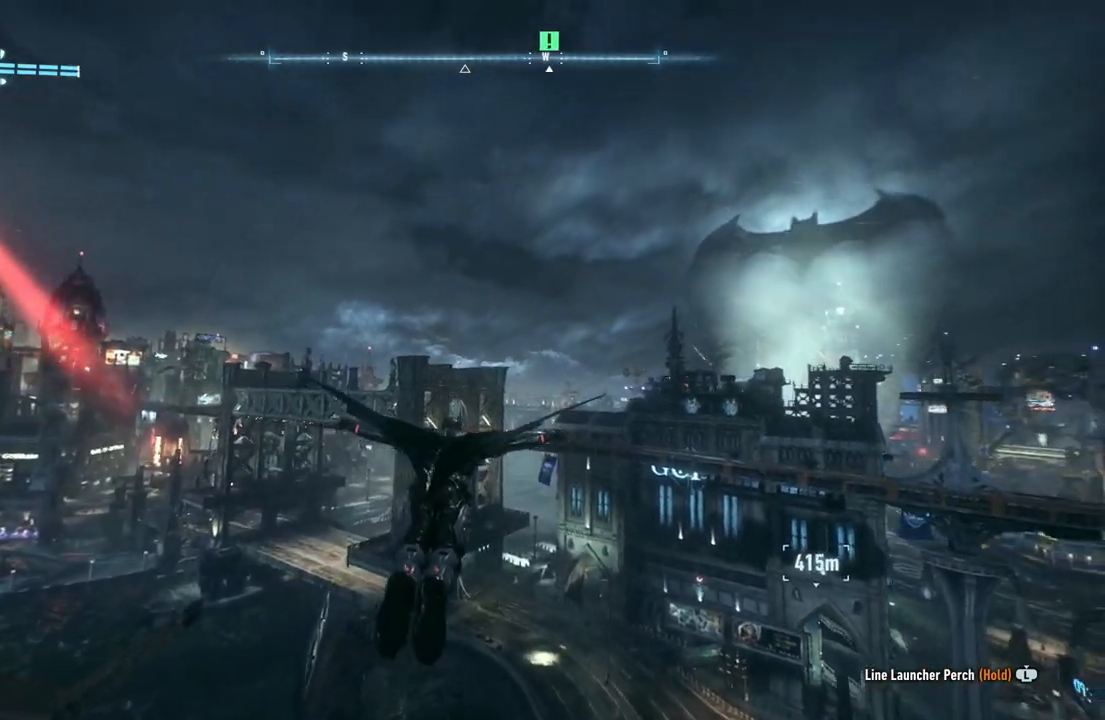
{"buttons": ["A"], "left_stick": "center", "right_stick": "up", "events": [[383, "left_stick", "center"]]}
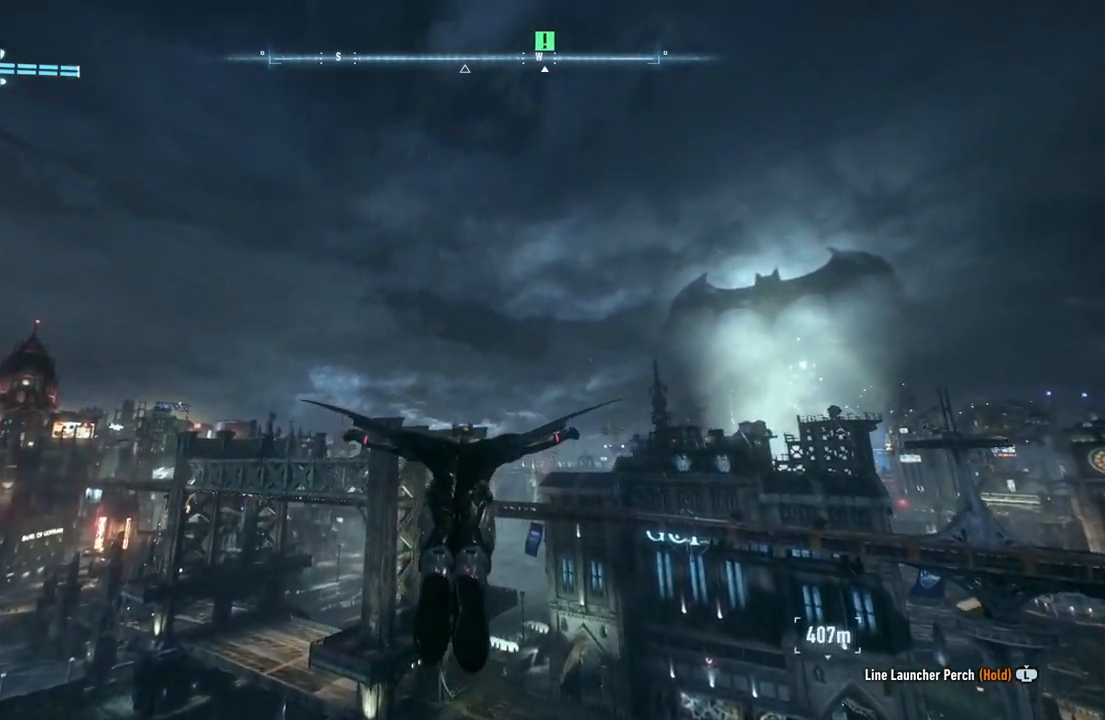
{"buttons": ["A"], "left_stick": "center", "right_stick": "up", "events": []}
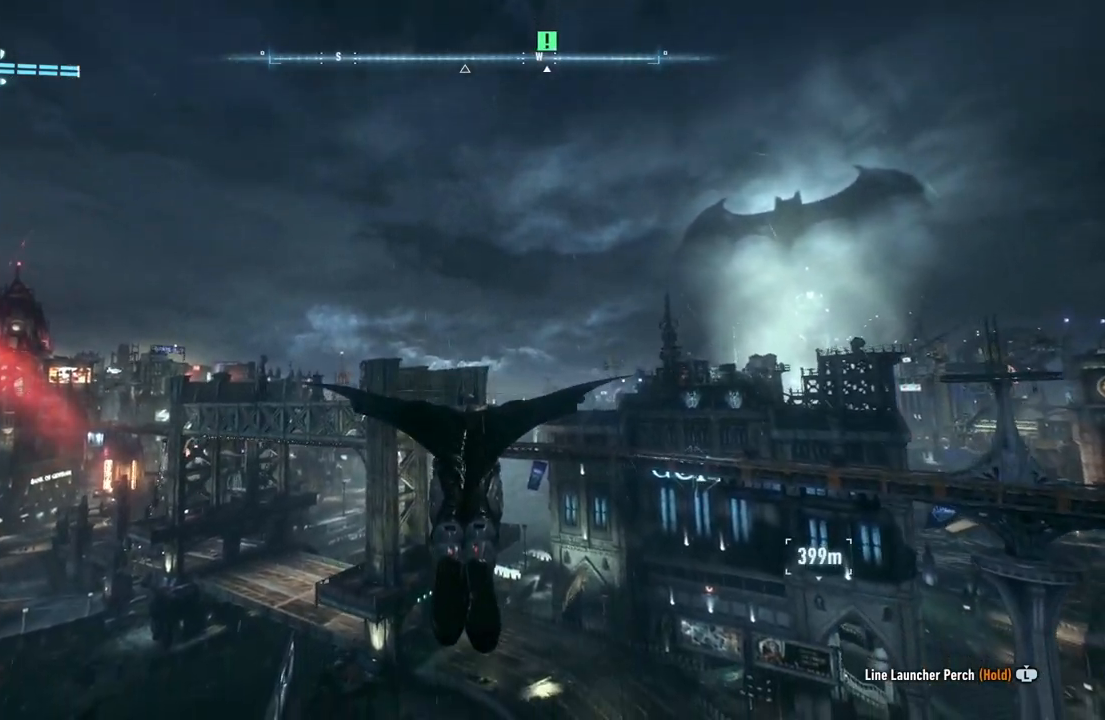
{"buttons": ["A"], "left_stick": "center", "right_stick": "up", "events": [[17, "left_stick", "up"], [150, "left_stick", "up-left"], [267, "left_stick", "center"]]}
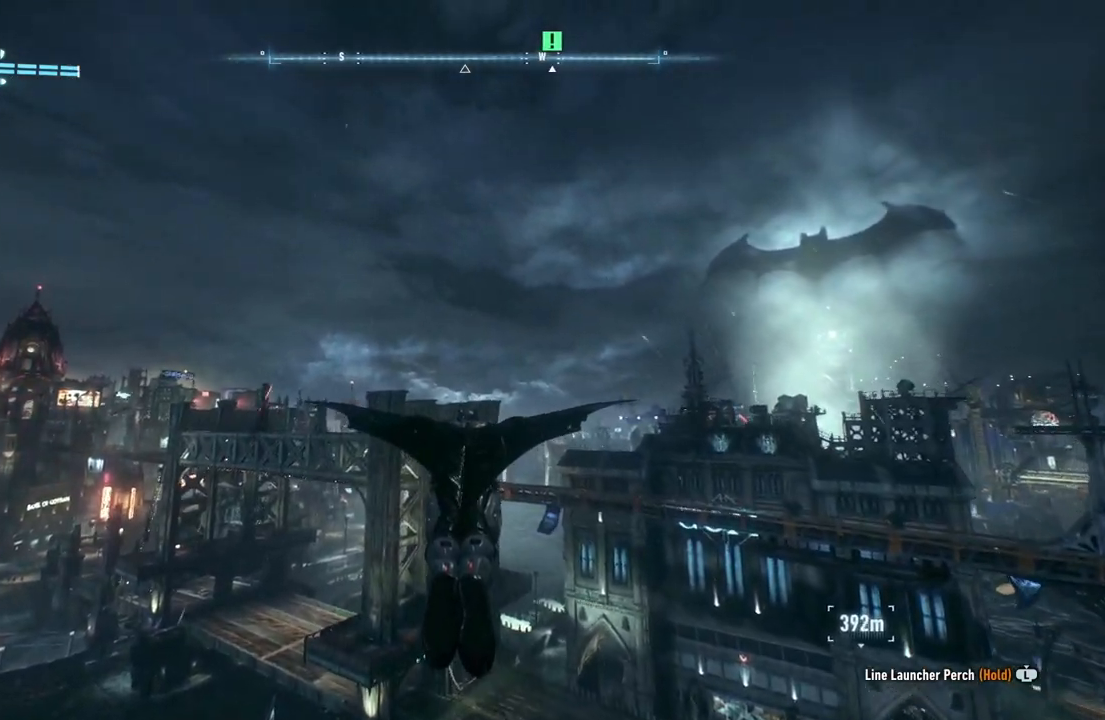
{"buttons": ["A"], "left_stick": "up", "right_stick": "up", "events": [[17, "left_stick", "up-left"], [350, "left_stick", "center"], [467, "left_stick", "up"]]}
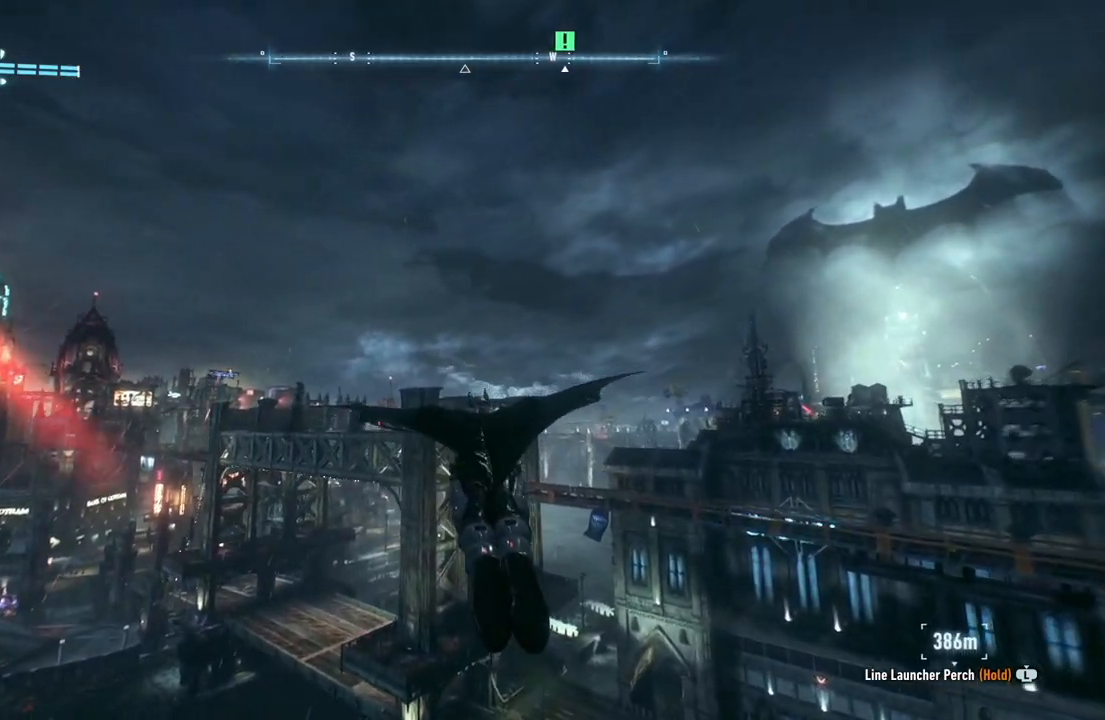
{"buttons": ["A"], "left_stick": "up", "right_stick": "up", "events": []}
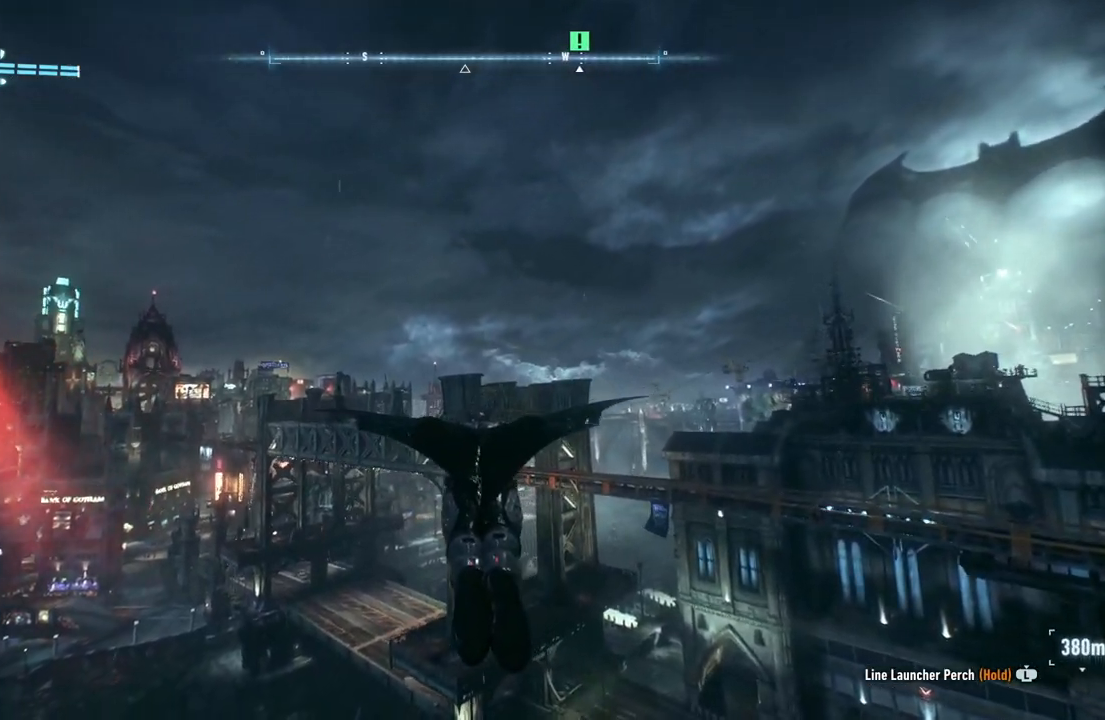
{"buttons": ["A"], "left_stick": "center", "right_stick": "up", "events": [[200, "left_stick", "center"]]}
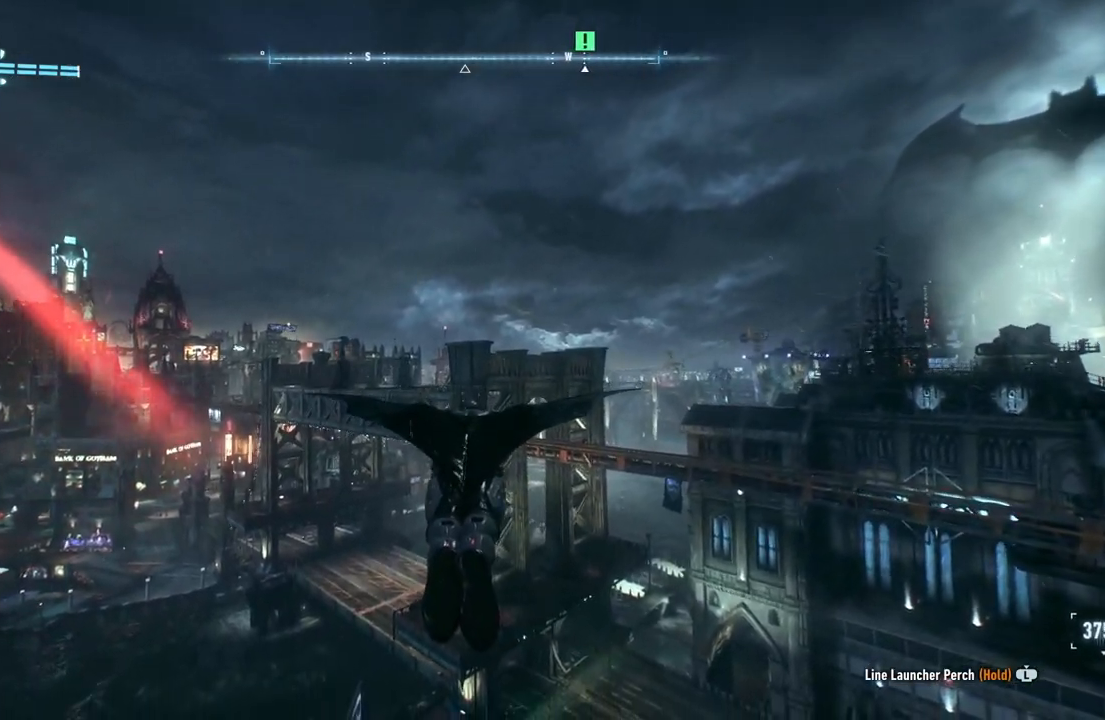
{"buttons": ["A"], "left_stick": "center", "right_stick": "up", "events": []}
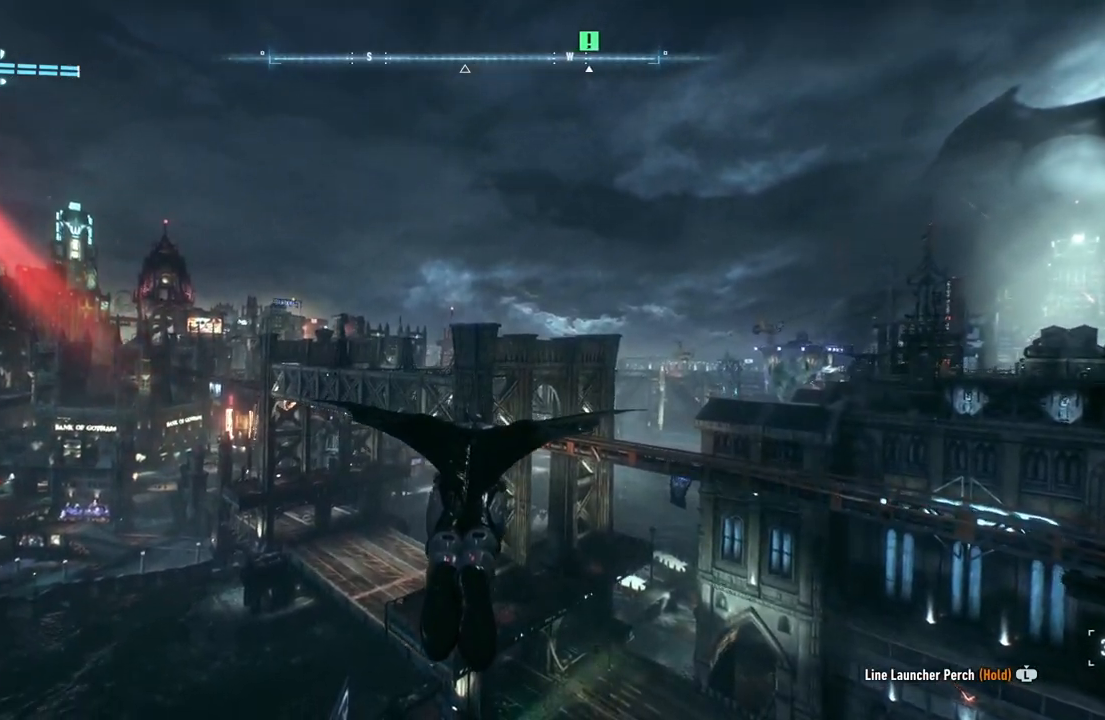
{"buttons": ["A"], "left_stick": "center", "right_stick": "up", "events": []}
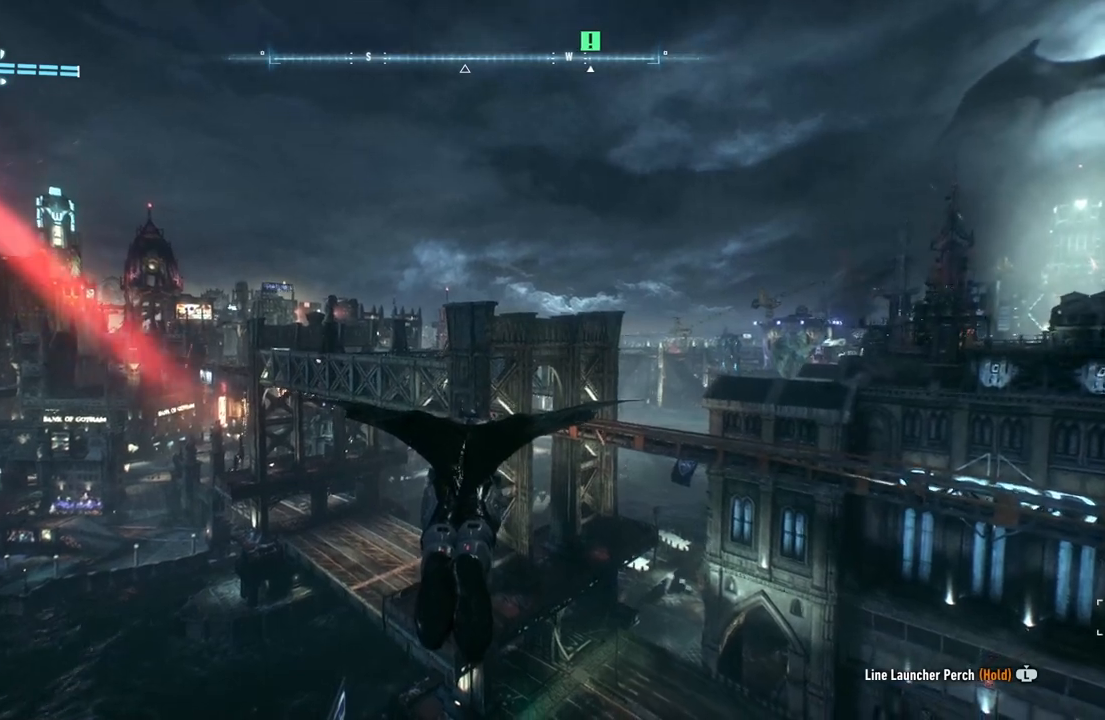
{"buttons": ["A"], "left_stick": "center", "right_stick": "up", "events": []}
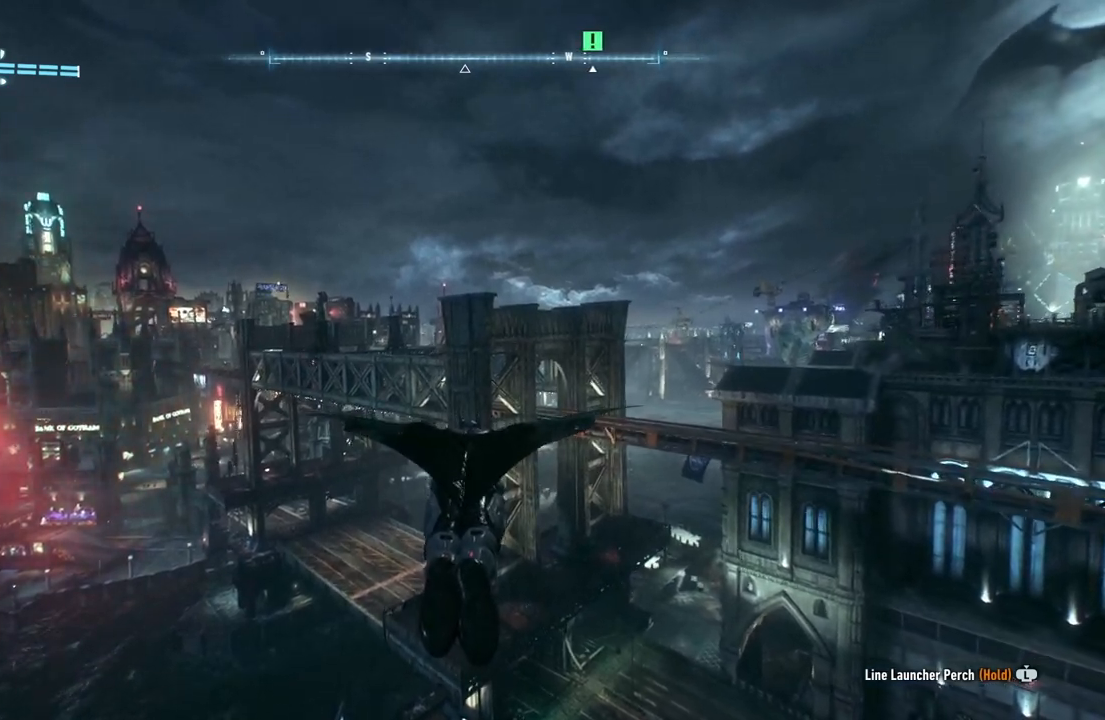
{"buttons": ["A"], "left_stick": "center", "right_stick": "center", "events": [[267, "right_stick", "center"]]}
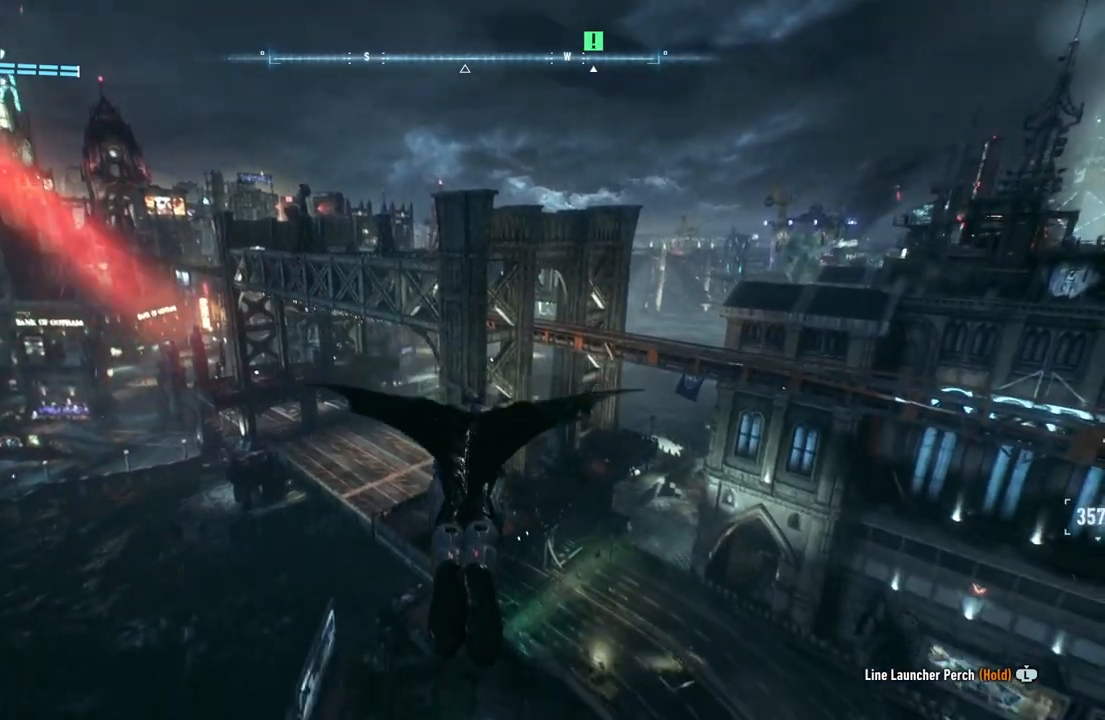
{"buttons": ["A"], "left_stick": "center", "right_stick": "center", "events": []}
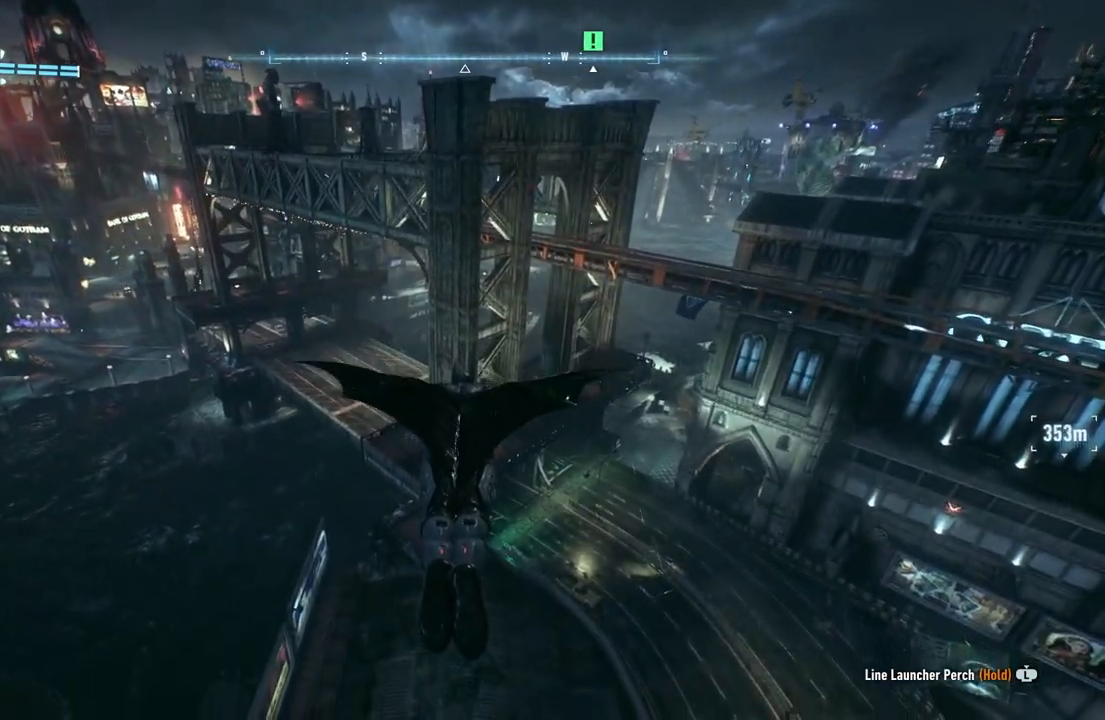
{"buttons": ["A"], "left_stick": "up-left", "right_stick": "center", "events": [[400, "left_stick", "up-left"]]}
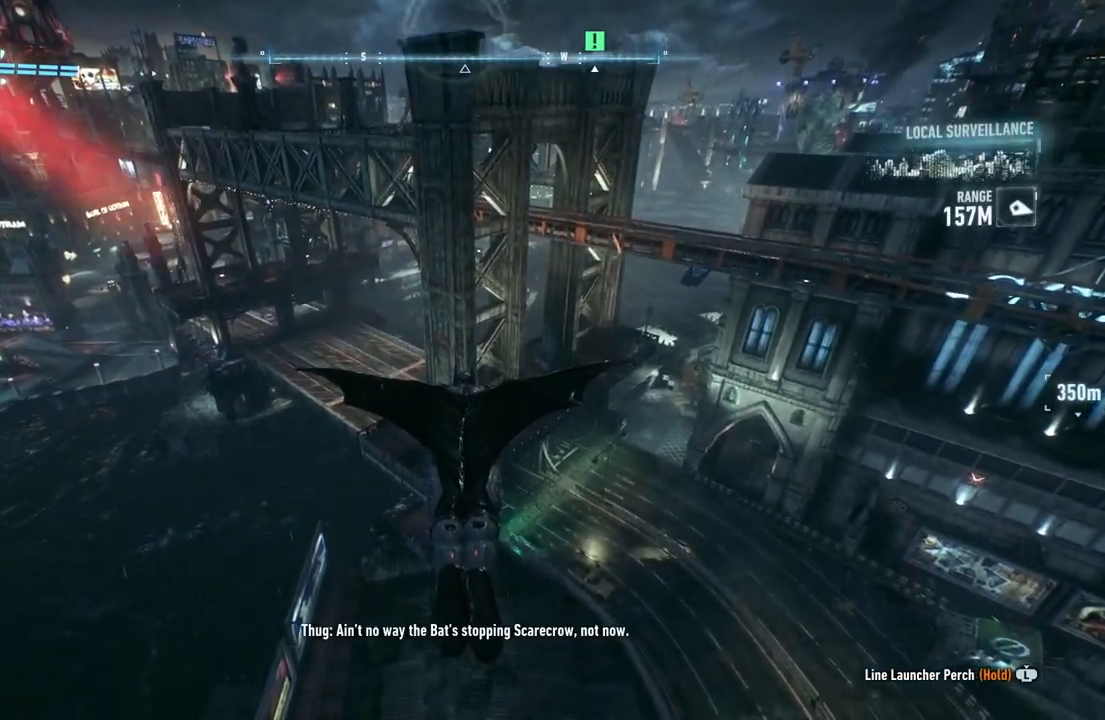
{"buttons": ["A"], "left_stick": "center", "right_stick": "center", "events": [[50, "left_stick", "center"], [183, "R1", "down"], [367, "R1", "up"]]}
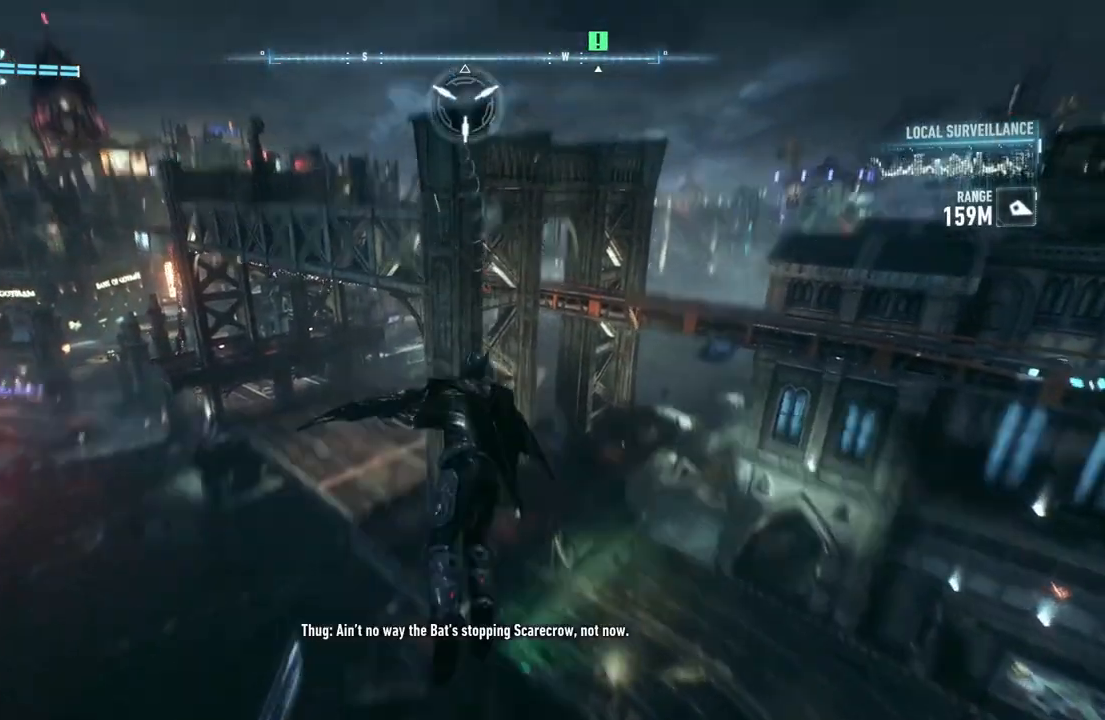
{"buttons": [], "left_stick": "center", "right_stick": "center", "events": [[33, "A", "up"], [167, "A", "down"], [300, "A", "up"], [367, "A", "down"], [450, "A", "up"]]}
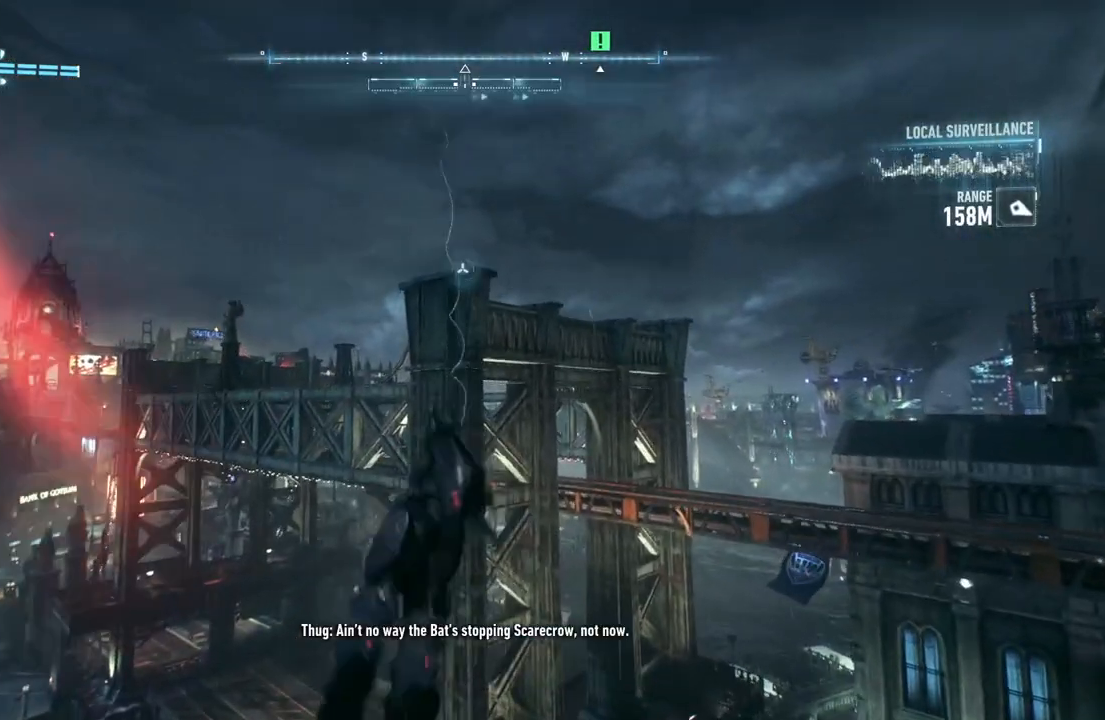
{"buttons": ["A"], "left_stick": "up", "right_stick": "center", "events": [[17, "left_stick", "up"], [50, "A", "down"], [100, "A", "up"], [200, "A", "down"], [267, "A", "up"], [300, "A", "down"]]}
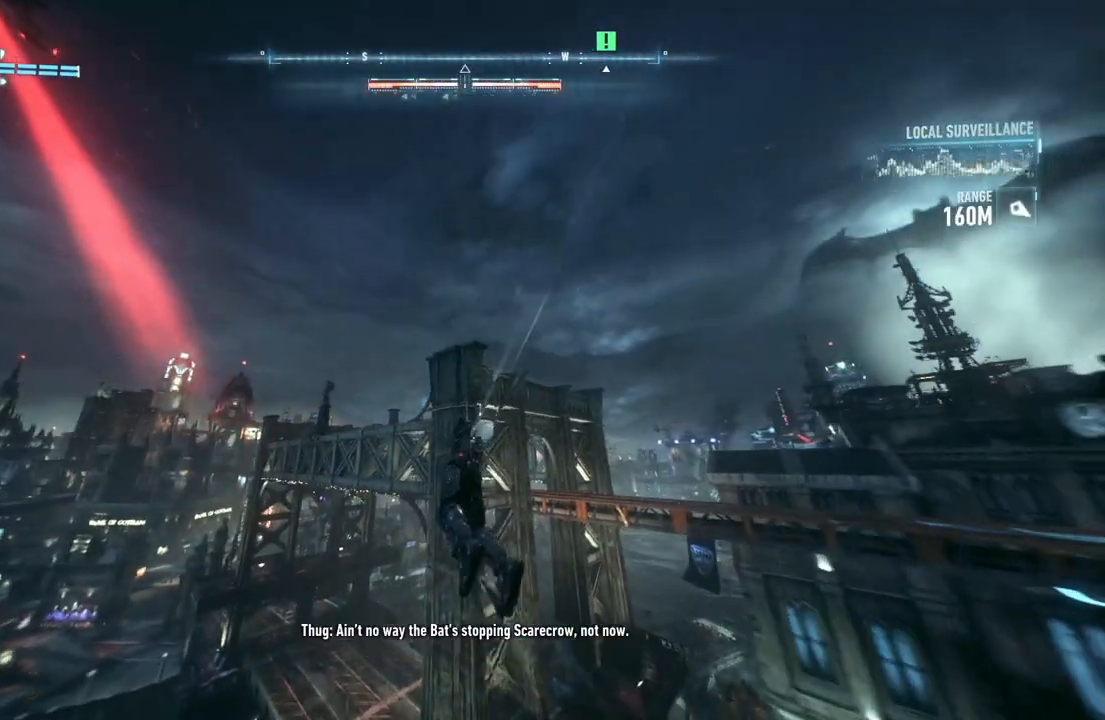
{"buttons": ["A"], "left_stick": "up", "right_stick": "center", "events": []}
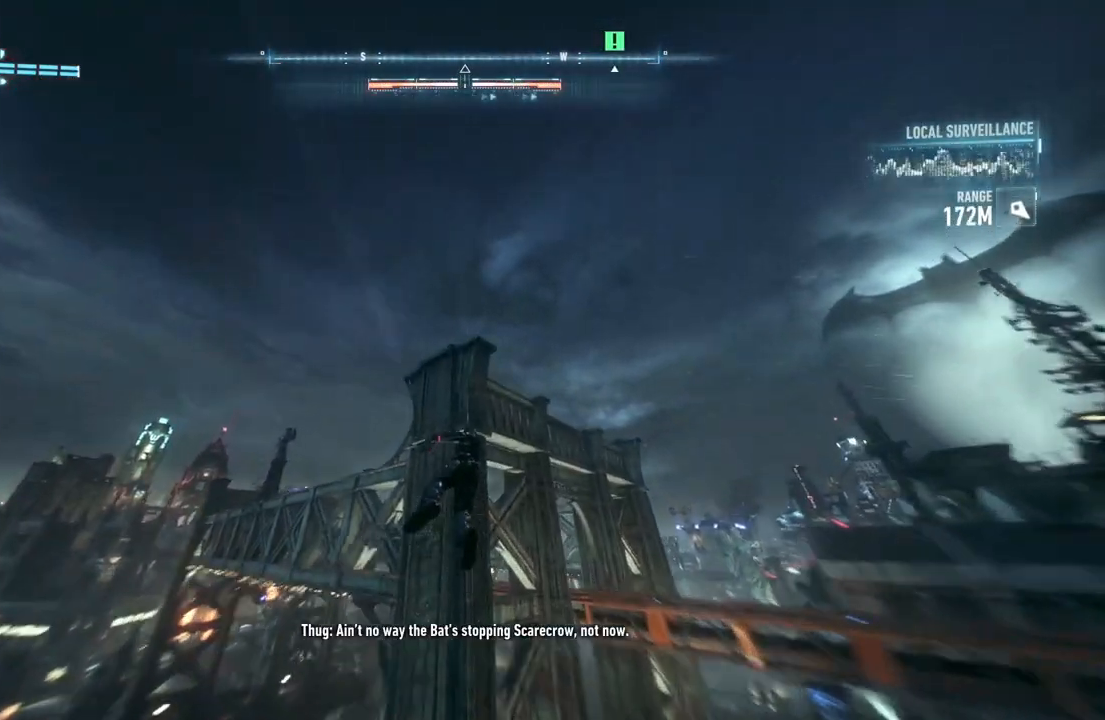
{"buttons": ["A"], "left_stick": "up-left", "right_stick": "center", "events": [[183, "left_stick", "up-left"]]}
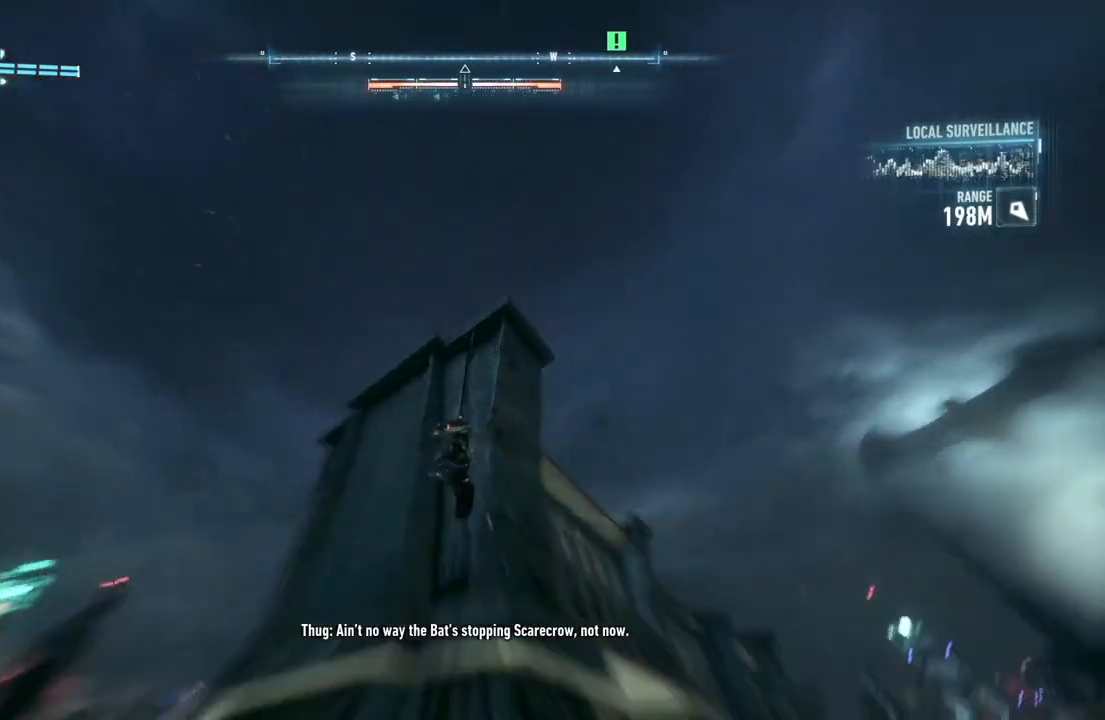
{"buttons": ["A"], "left_stick": "up-left", "right_stick": "center", "events": []}